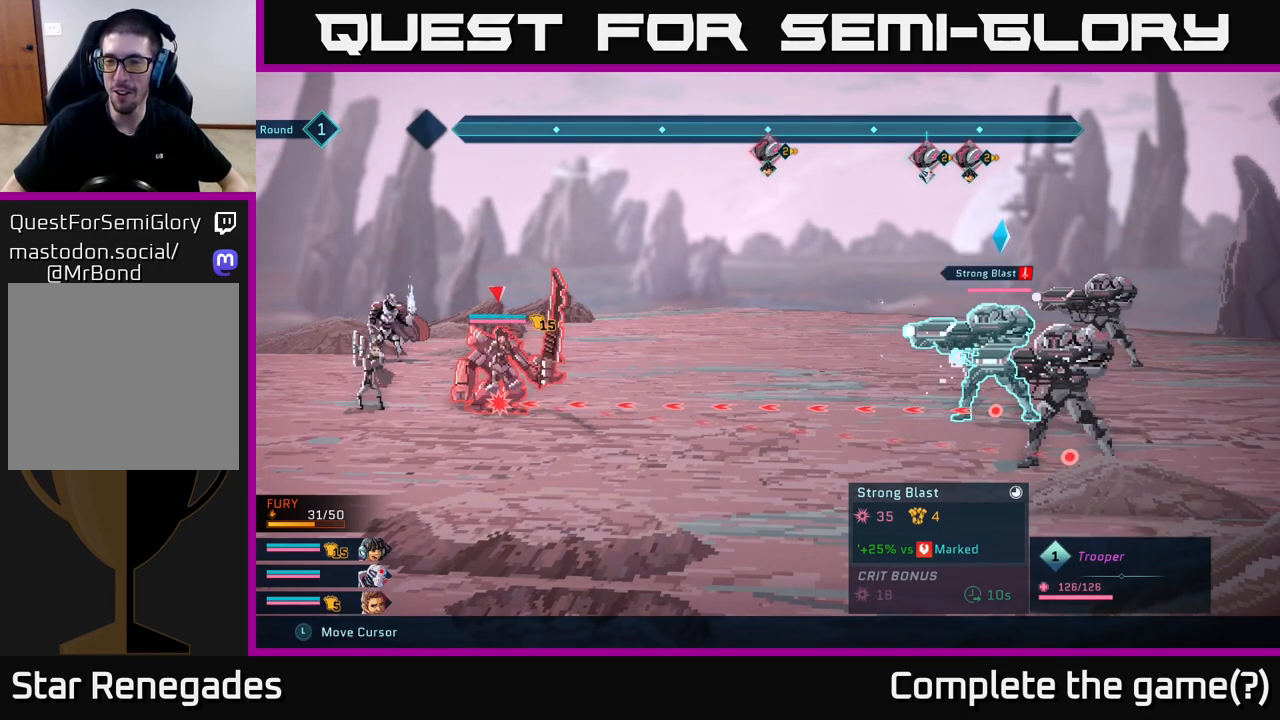
Gameplay with a controller (Xbox layout); each line is a JSON object with the inputs held at the frame after it. "events" lists button and stick changes between this image and that frame as [ms after this image, input, new state], when the widget could be followed in between.
{"buttons": ["R2"], "left_stick": "up", "right_stick": "center", "events": [[33, "left_stick", "down"], [250, "left_stick", "center"], [450, "left_stick", "up"]]}
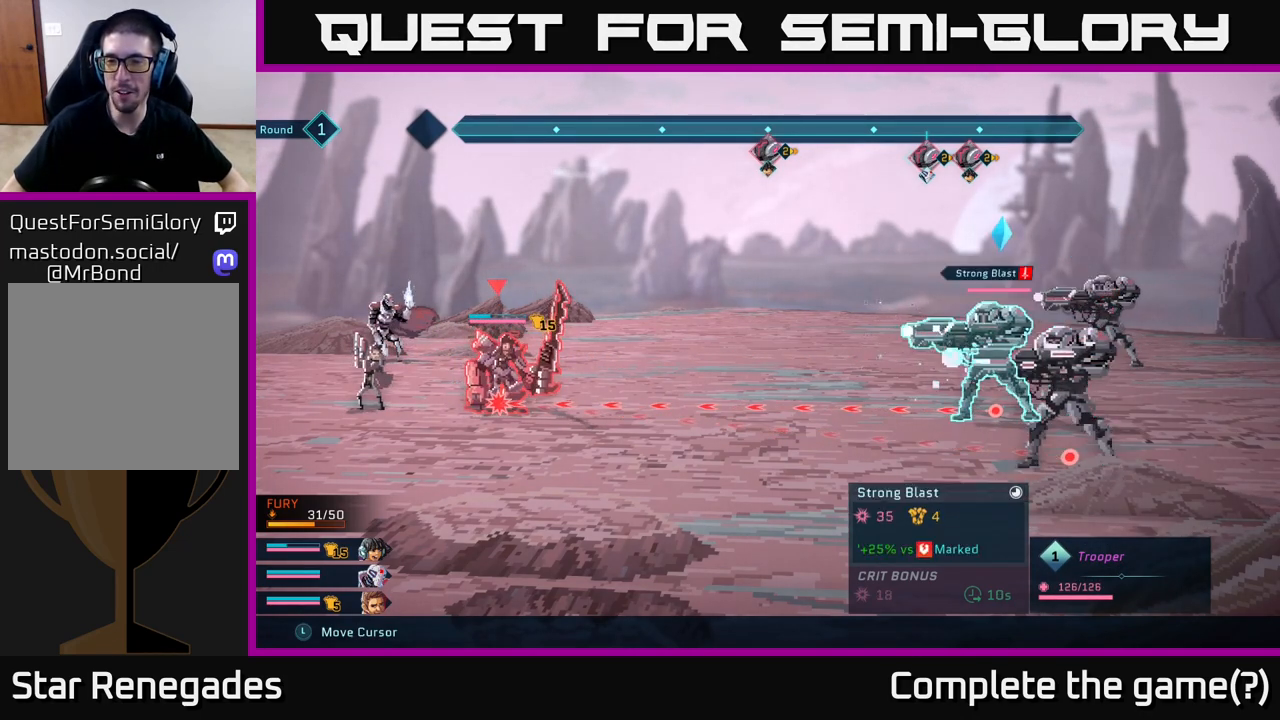
{"buttons": ["R2"], "left_stick": "up", "right_stick": "center", "events": [[133, "left_stick", "center"], [333, "left_stick", "up"]]}
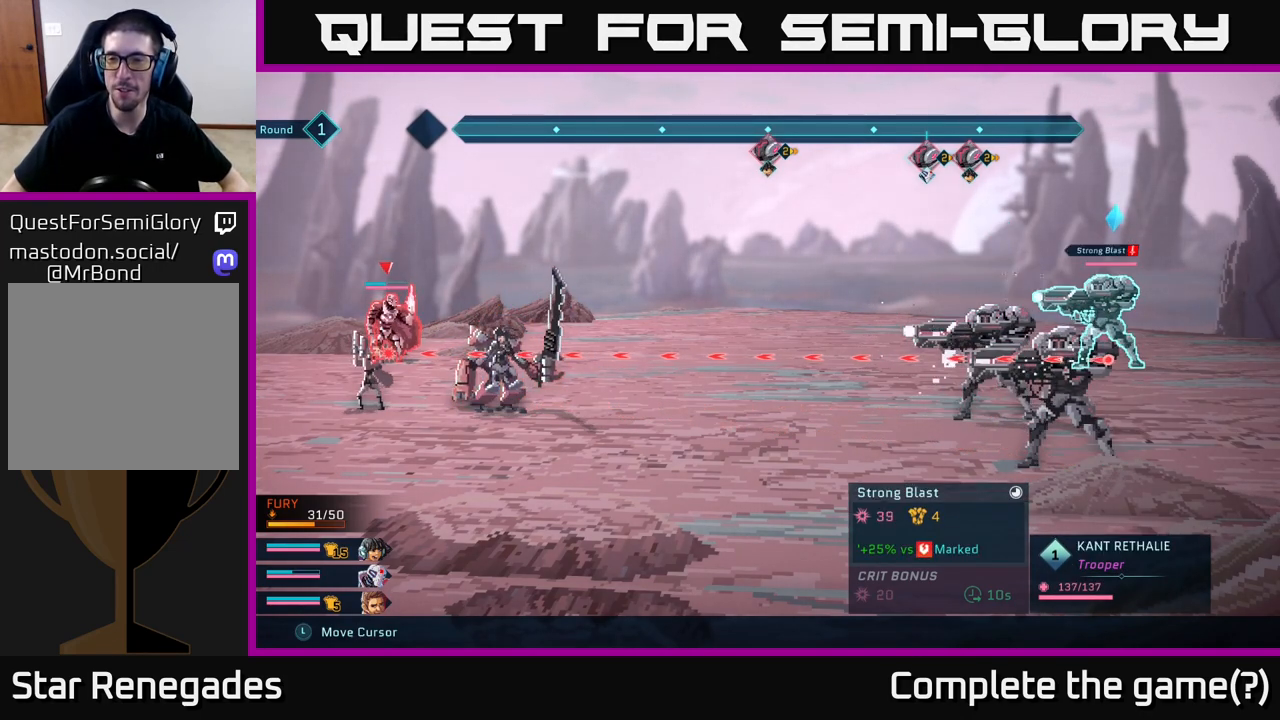
{"buttons": ["R2"], "left_stick": "center", "right_stick": "center", "events": [[17, "left_stick", "center"]]}
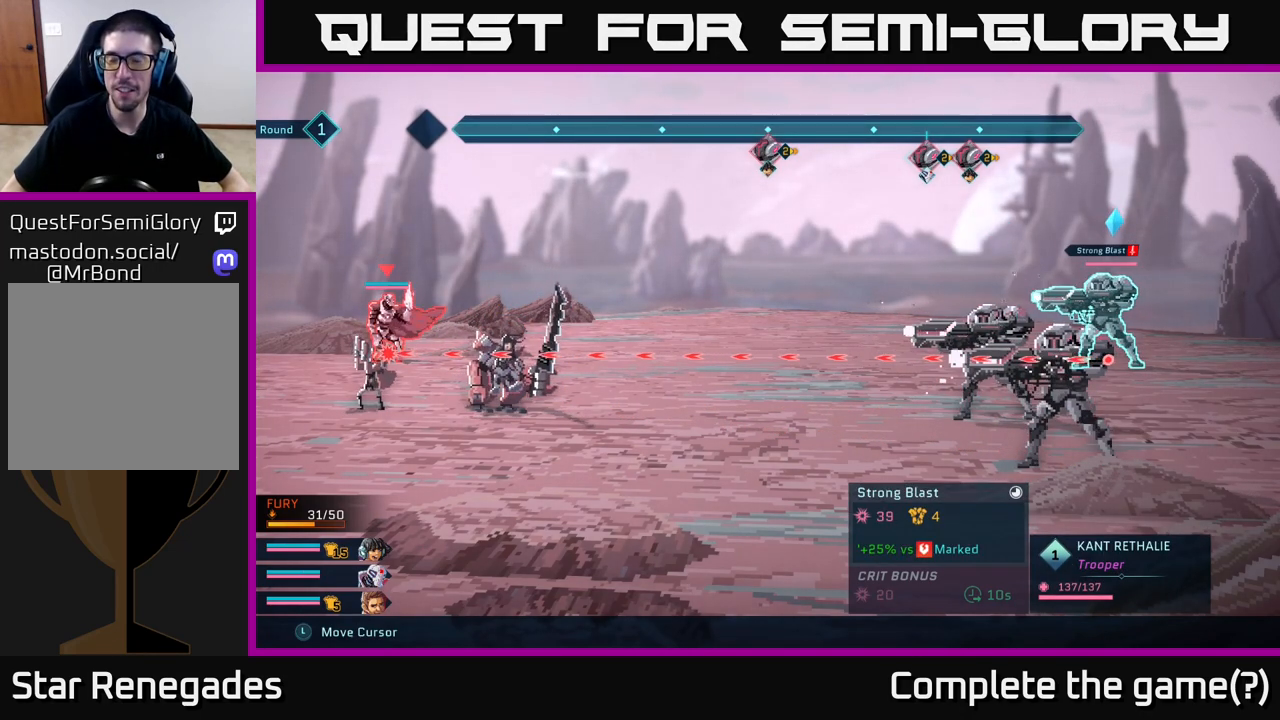
{"buttons": ["R2"], "left_stick": "down", "right_stick": "center", "events": [[33, "left_stick", "down"], [283, "left_stick", "center"], [450, "left_stick", "down"]]}
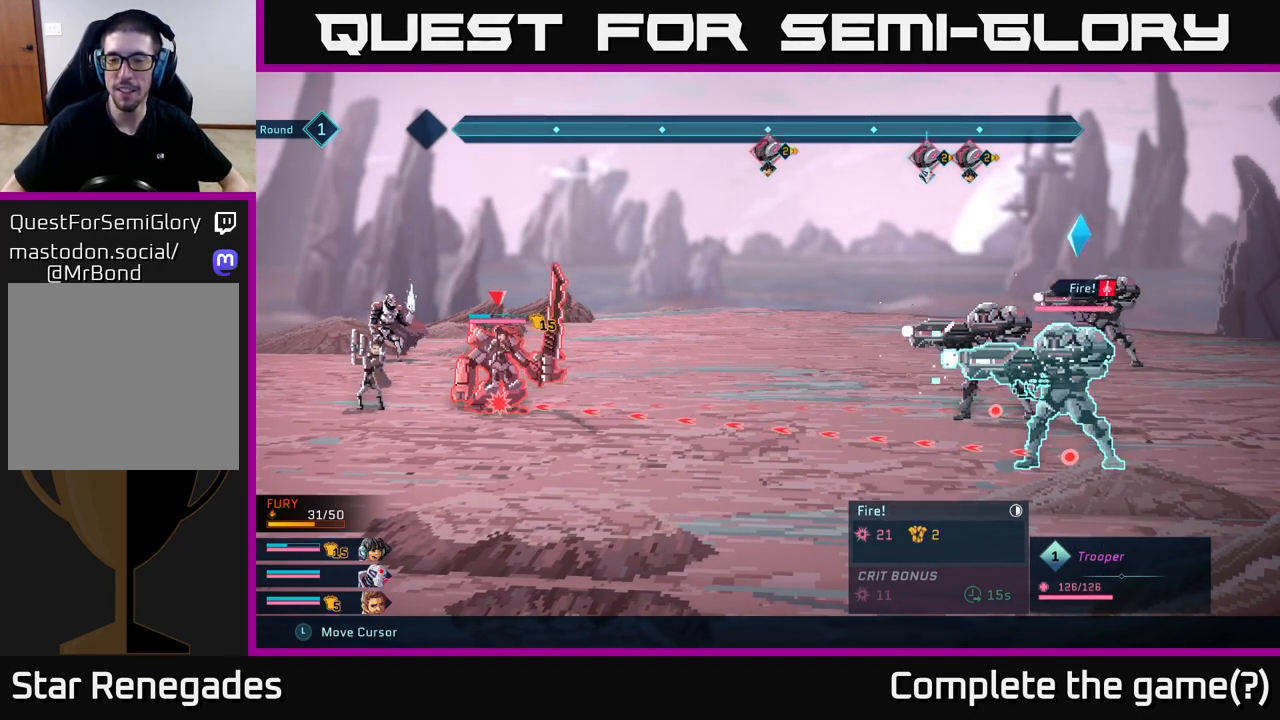
{"buttons": ["R2"], "left_stick": "center", "right_stick": "center", "events": [[150, "left_stick", "center"]]}
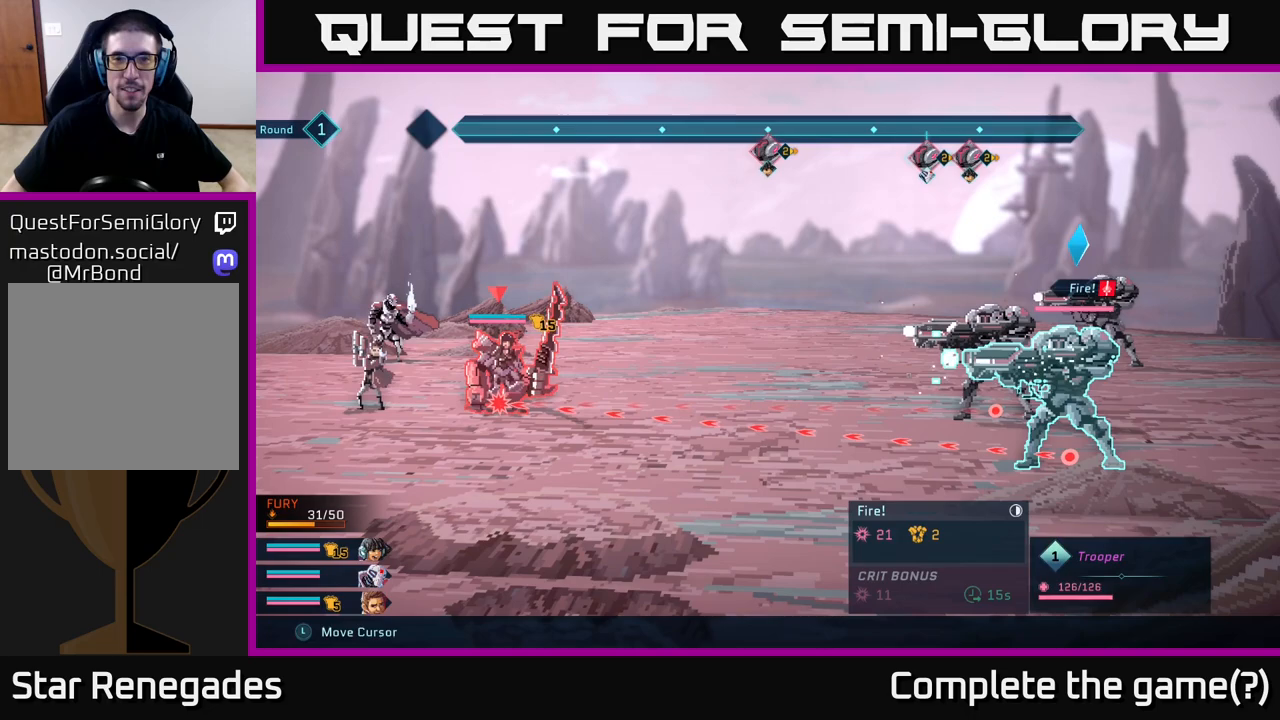
{"buttons": [], "left_stick": "center", "right_stick": "center", "events": [[67, "R2", "up"]]}
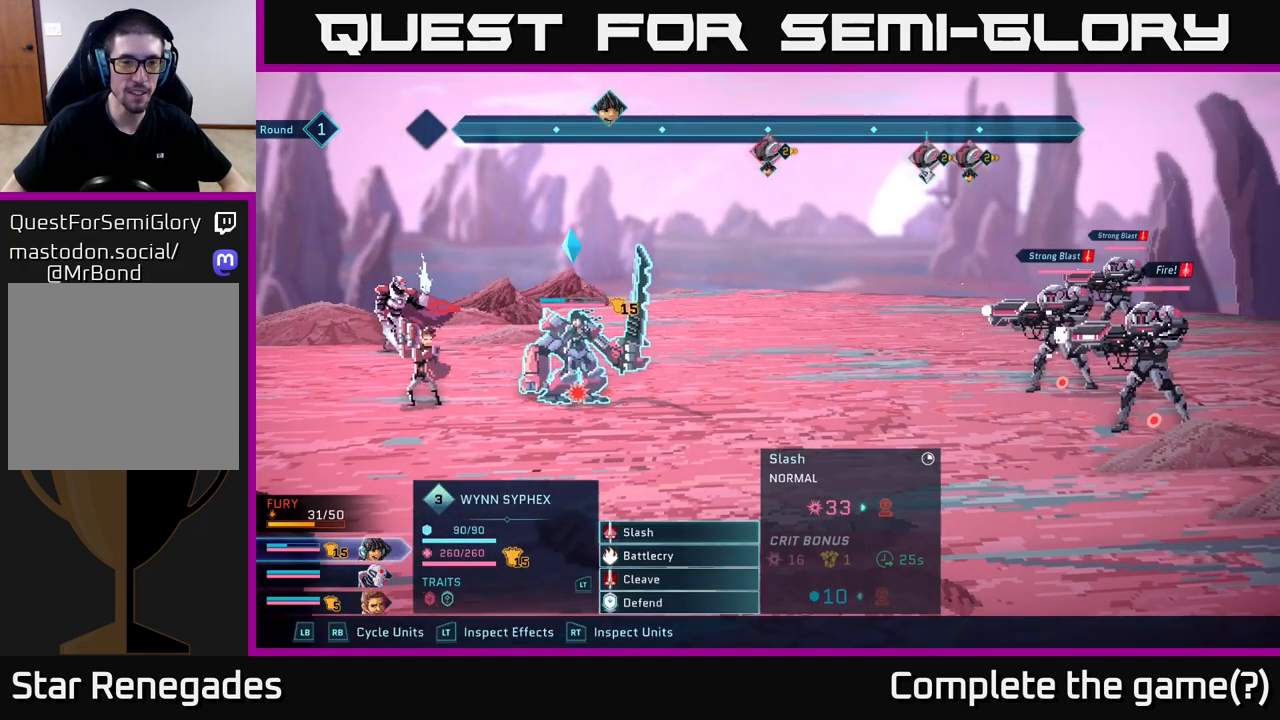
{"buttons": [], "left_stick": "center", "right_stick": "center", "events": []}
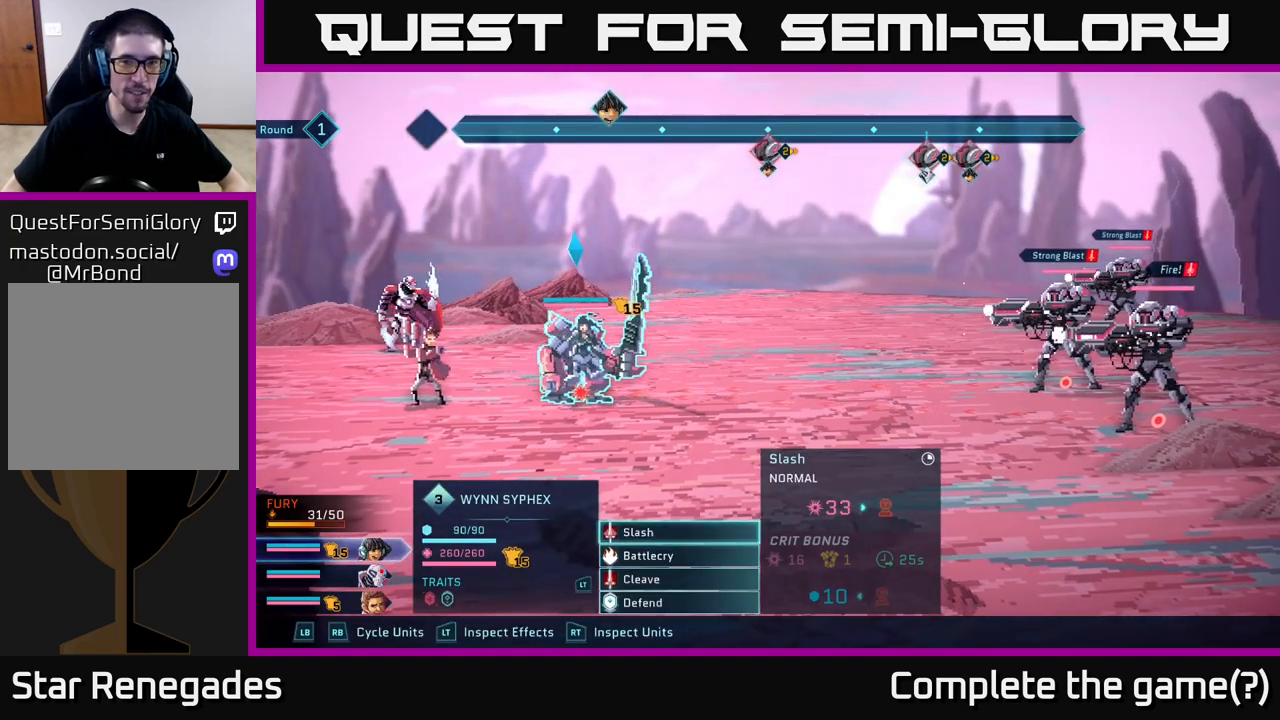
{"buttons": [], "left_stick": "center", "right_stick": "center", "events": []}
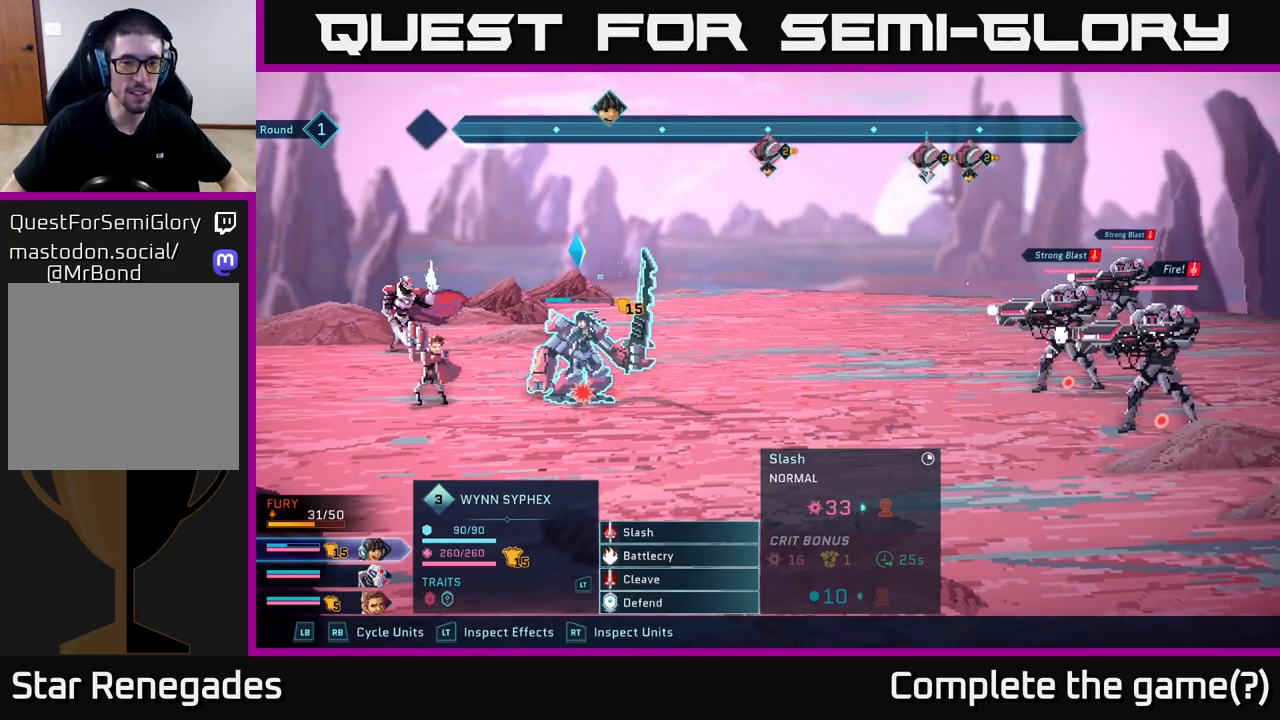
{"buttons": [], "left_stick": "center", "right_stick": "center", "events": []}
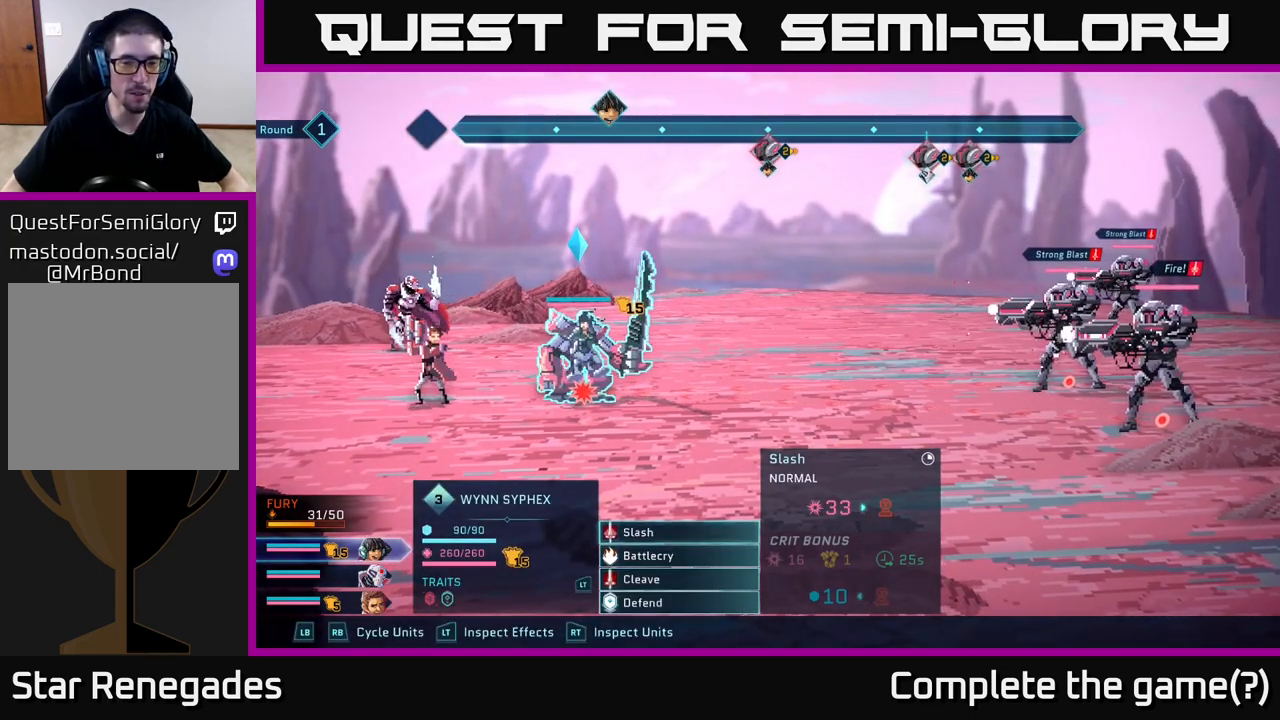
{"buttons": ["L1"], "left_stick": "center", "right_stick": "center", "events": [[483, "L1", "down"]]}
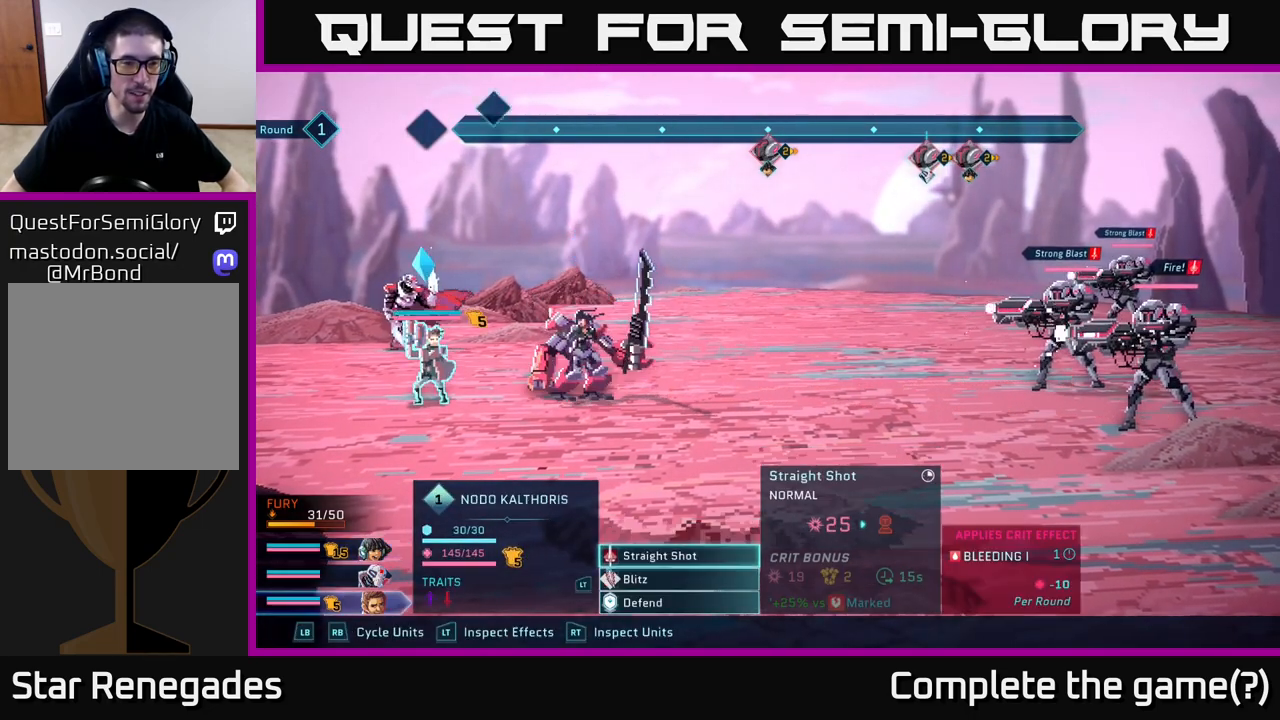
{"buttons": [], "left_stick": "center", "right_stick": "center", "events": [[83, "L1", "up"], [317, "L1", "down"], [400, "L1", "up"]]}
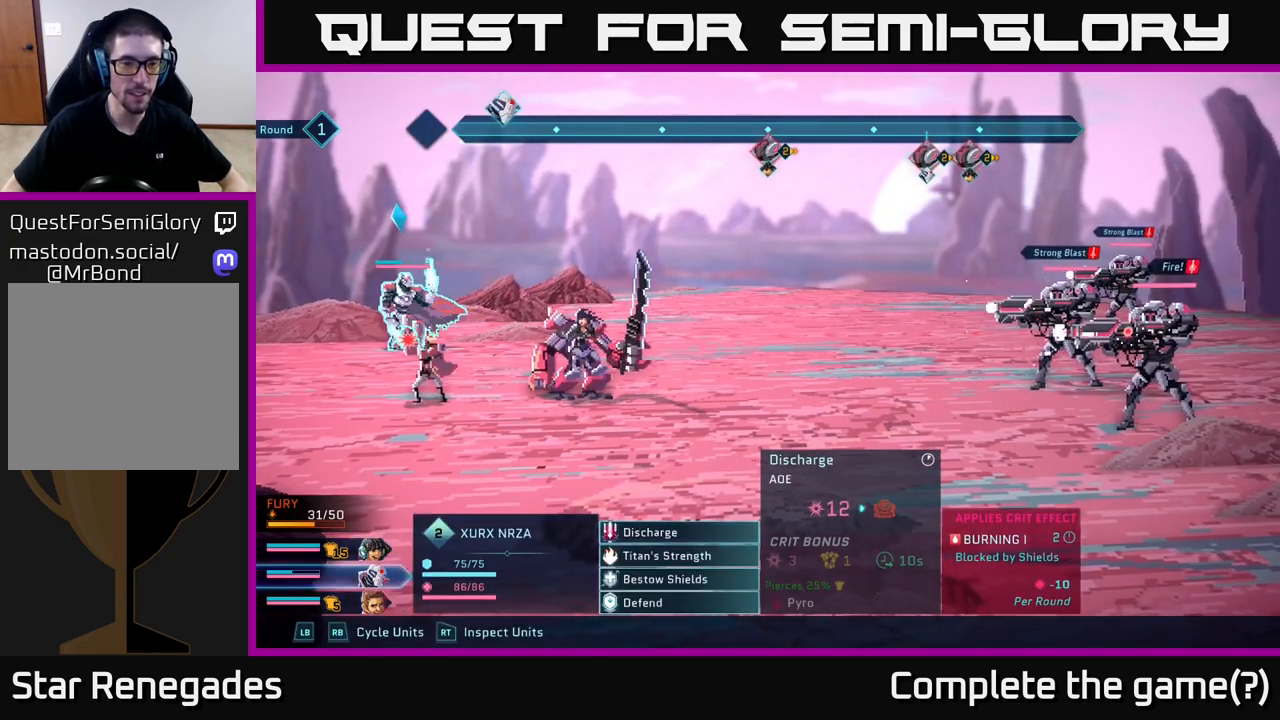
{"buttons": ["A"], "left_stick": "center", "right_stick": "center", "events": [[467, "A", "down"]]}
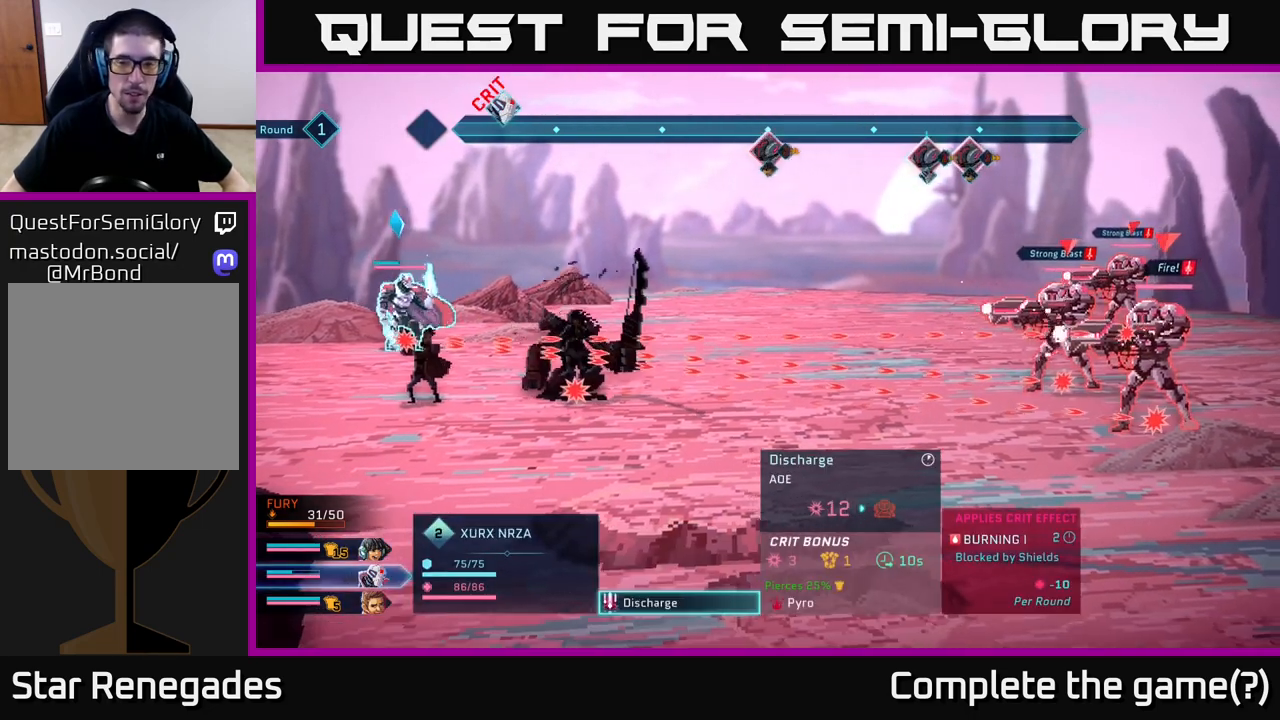
{"buttons": [], "left_stick": "center", "right_stick": "center", "events": [[33, "A", "up"]]}
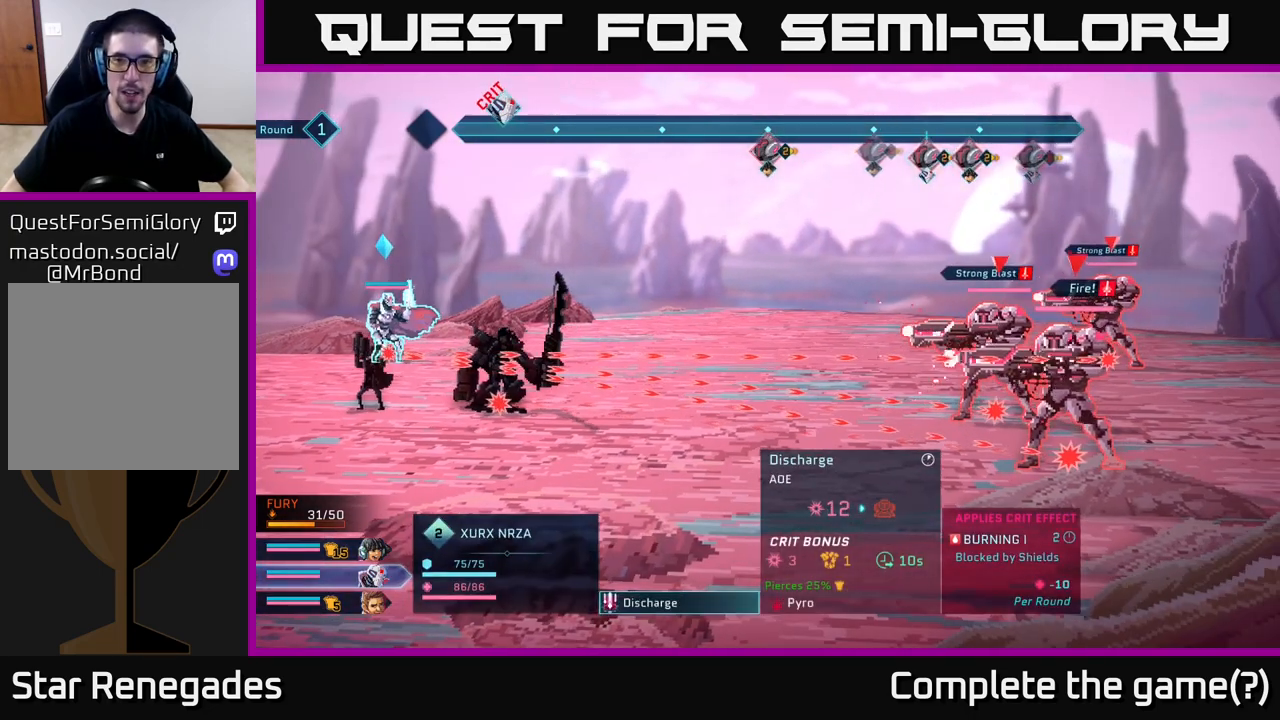
{"buttons": [], "left_stick": "center", "right_stick": "center", "events": []}
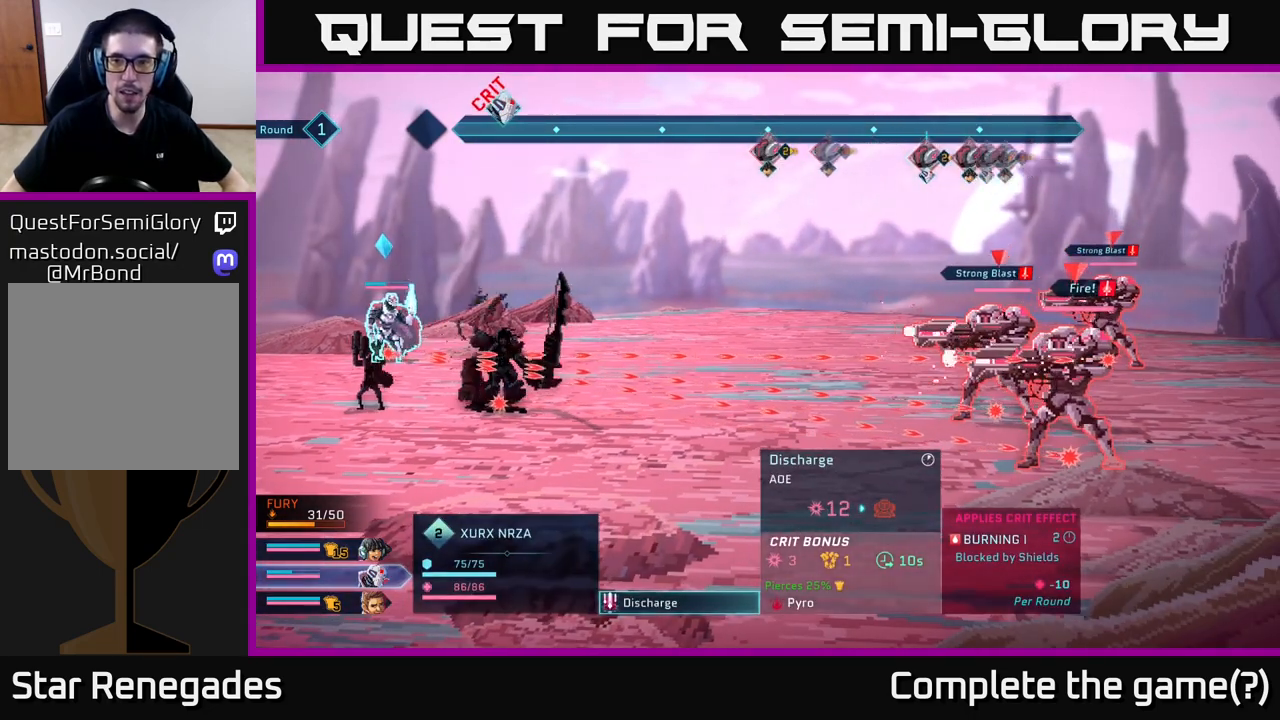
{"buttons": [], "left_stick": "center", "right_stick": "center", "events": []}
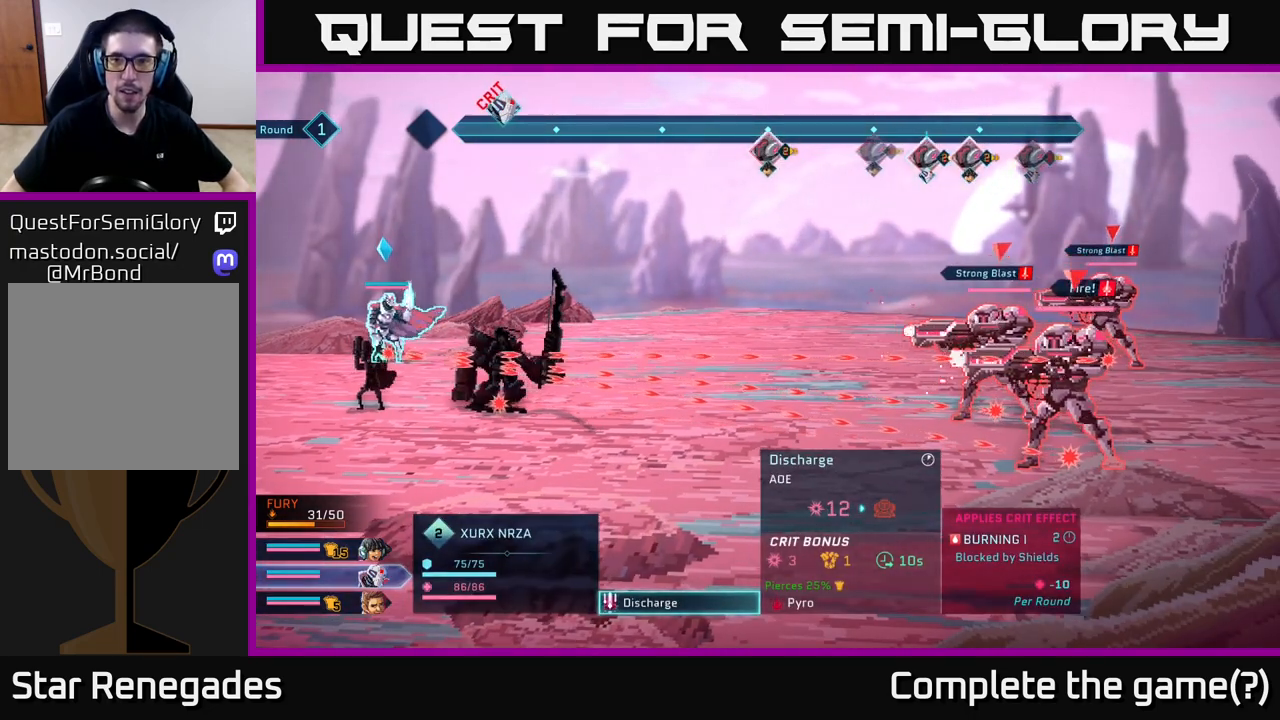
{"buttons": [], "left_stick": "center", "right_stick": "center", "events": []}
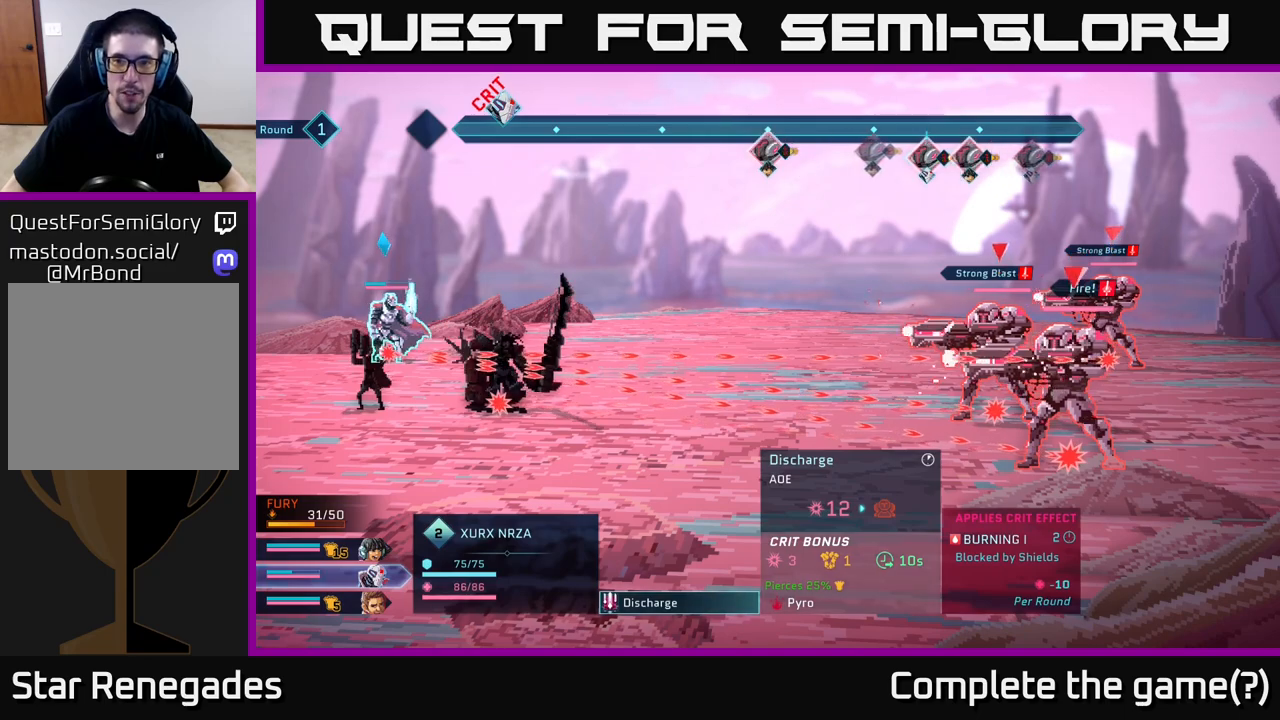
{"buttons": [], "left_stick": "center", "right_stick": "center", "events": []}
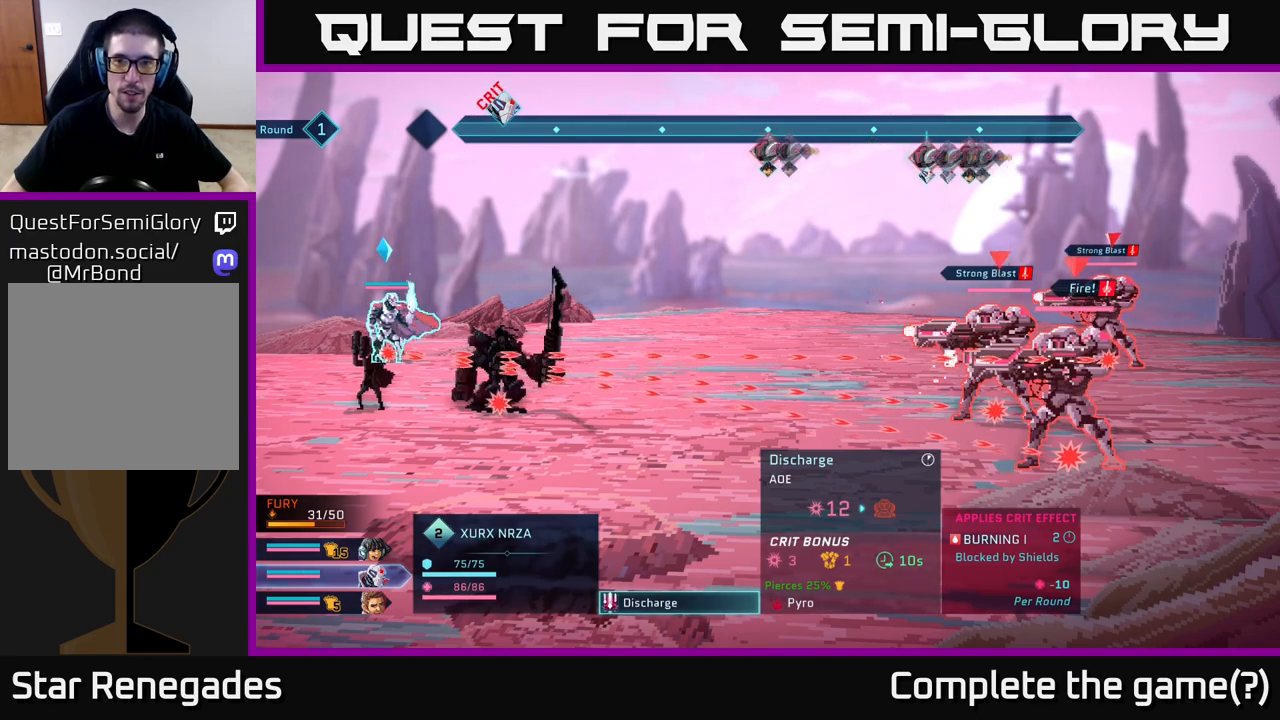
{"buttons": [], "left_stick": "center", "right_stick": "center", "events": []}
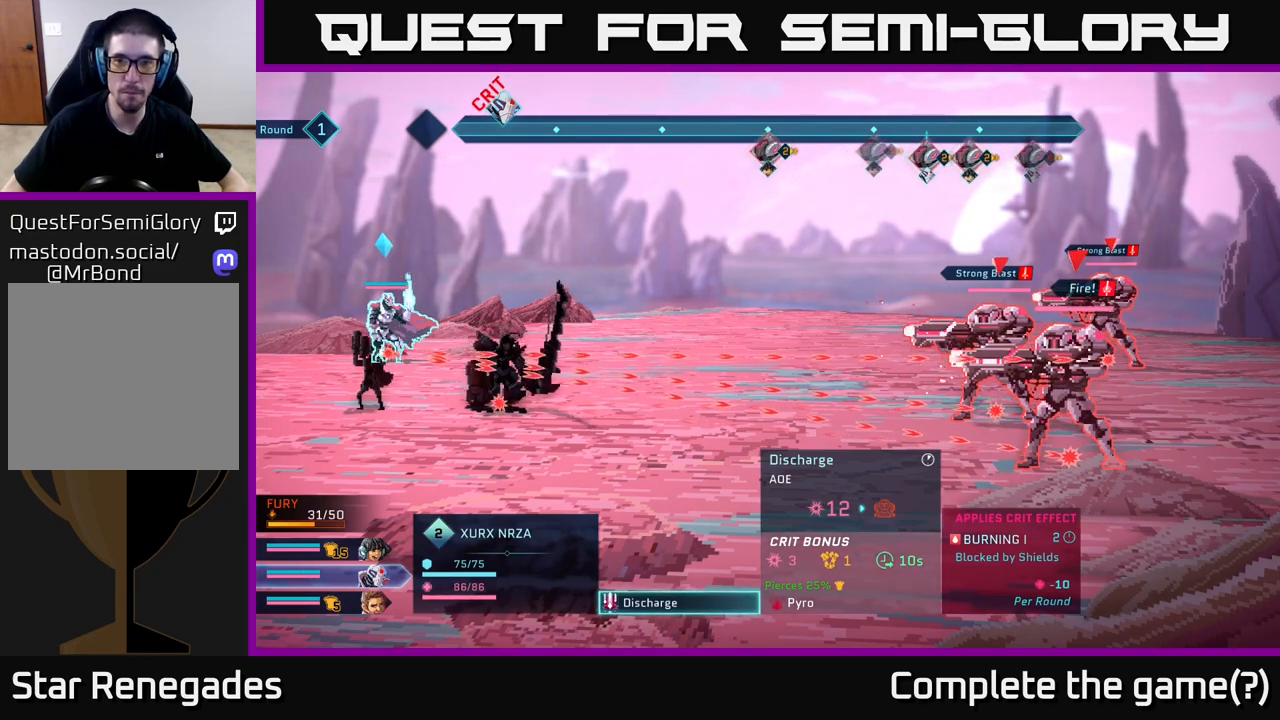
{"buttons": [], "left_stick": "center", "right_stick": "center", "events": []}
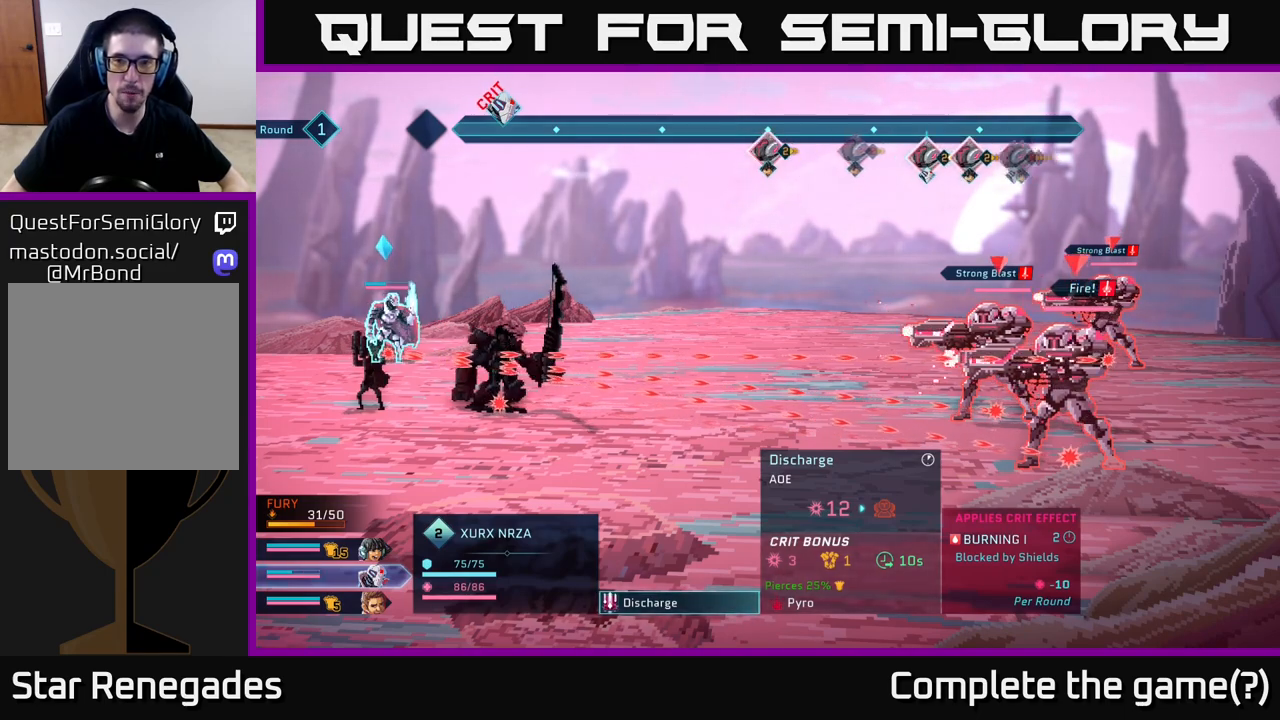
{"buttons": [], "left_stick": "center", "right_stick": "center", "events": []}
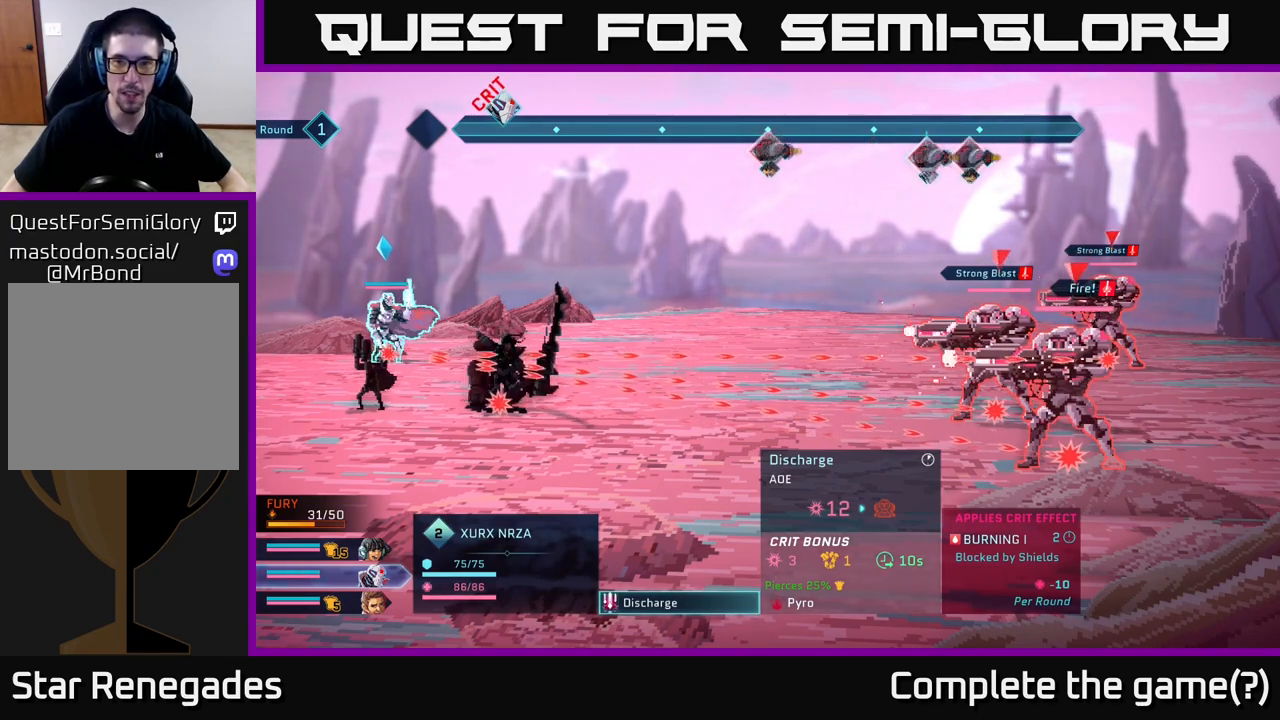
{"buttons": [], "left_stick": "center", "right_stick": "center", "events": []}
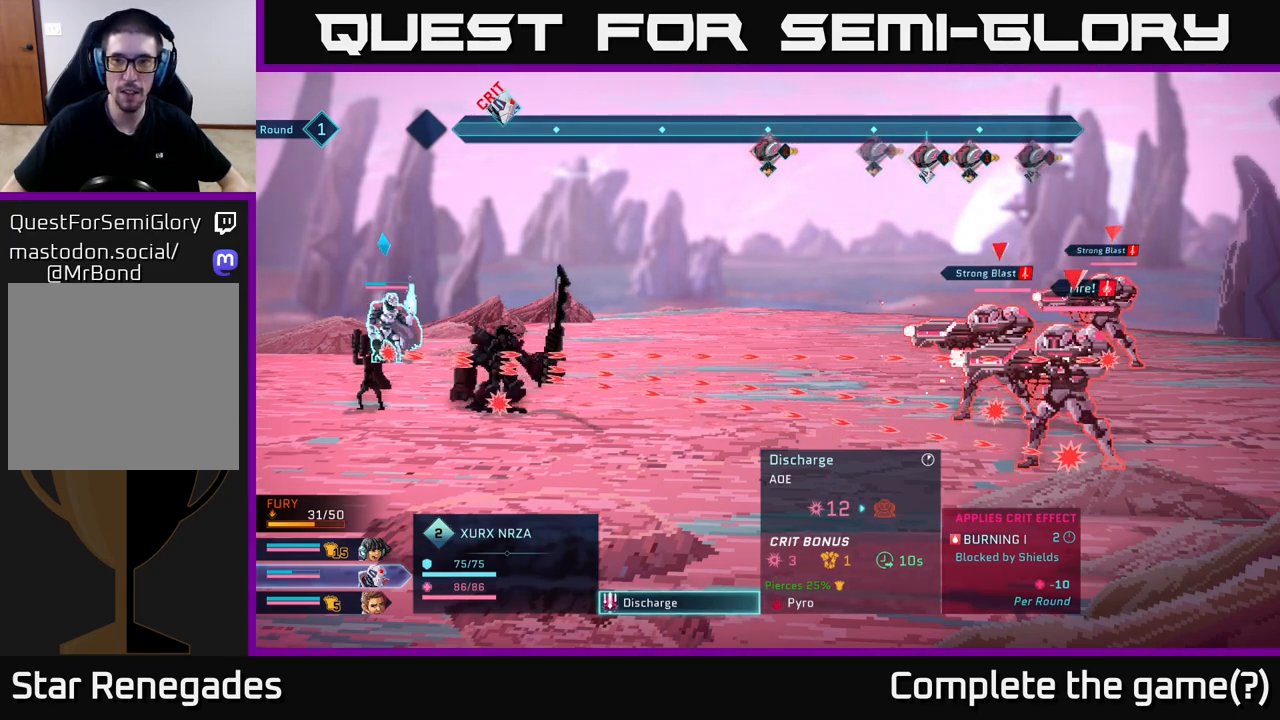
{"buttons": [], "left_stick": "center", "right_stick": "center", "events": []}
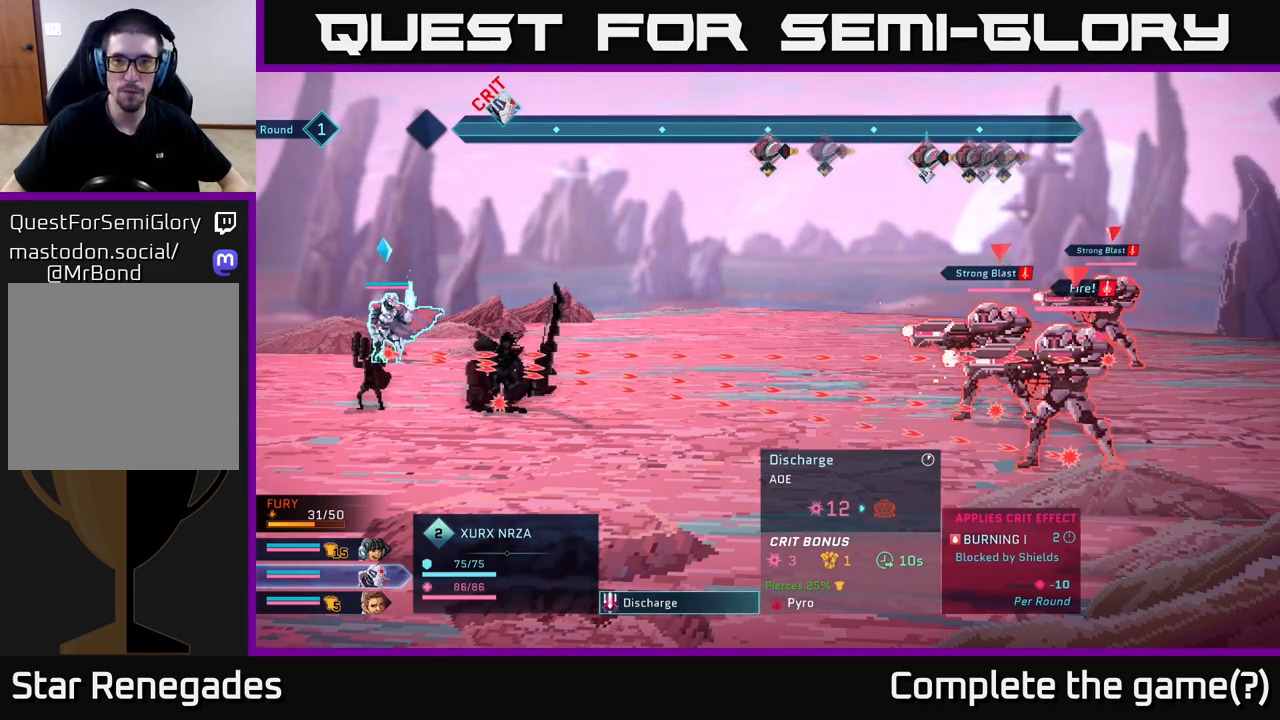
{"buttons": [], "left_stick": "center", "right_stick": "center", "events": [[400, "A", "down"], [467, "A", "up"]]}
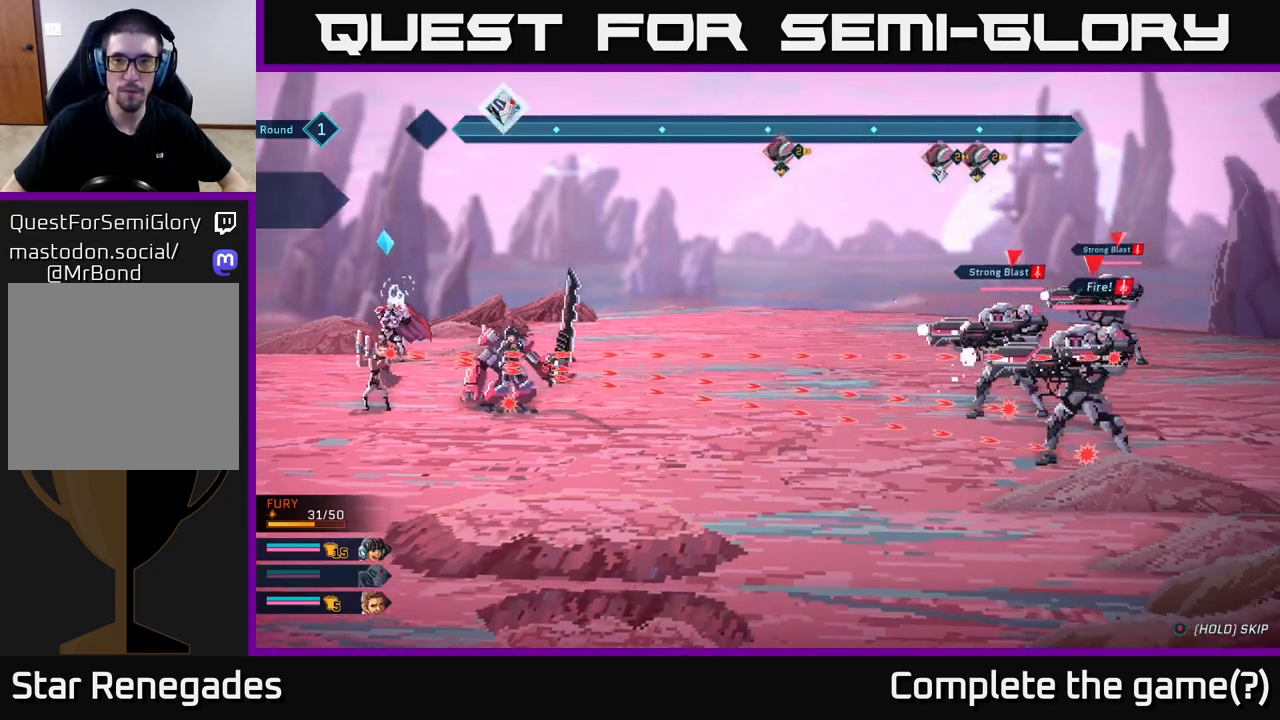
{"buttons": [], "left_stick": "center", "right_stick": "center", "events": []}
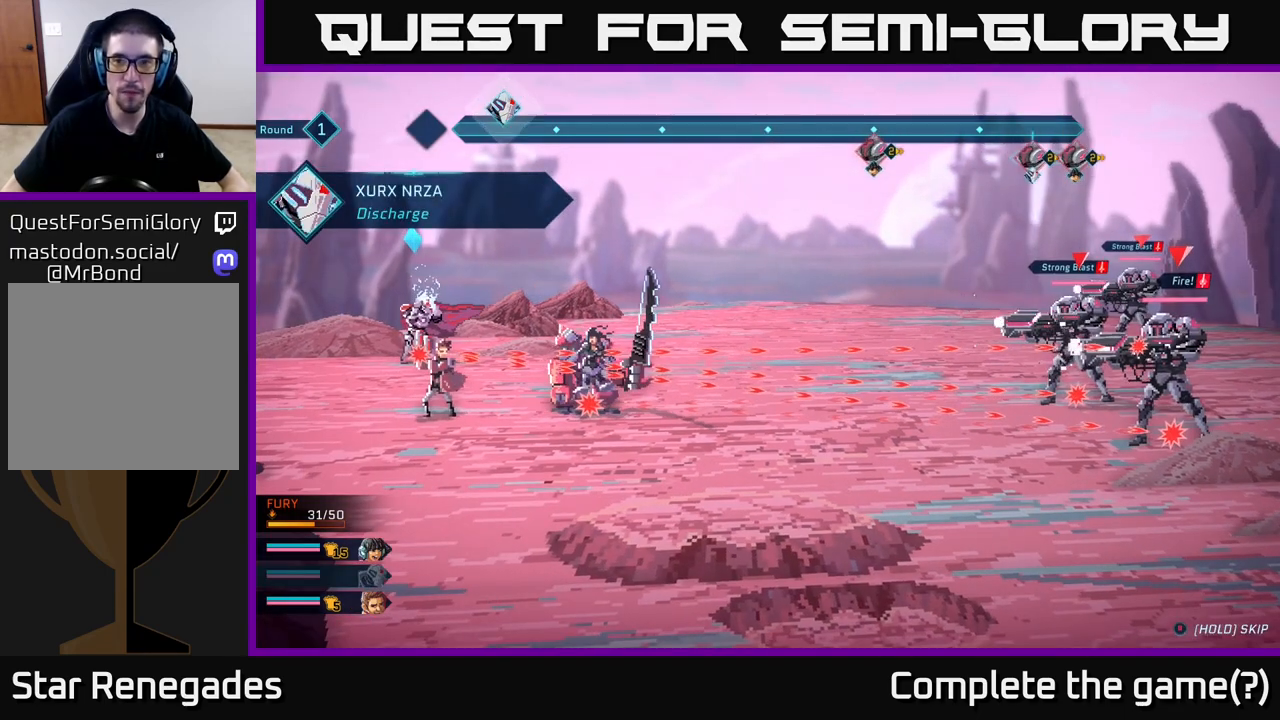
{"buttons": [], "left_stick": "center", "right_stick": "center", "events": []}
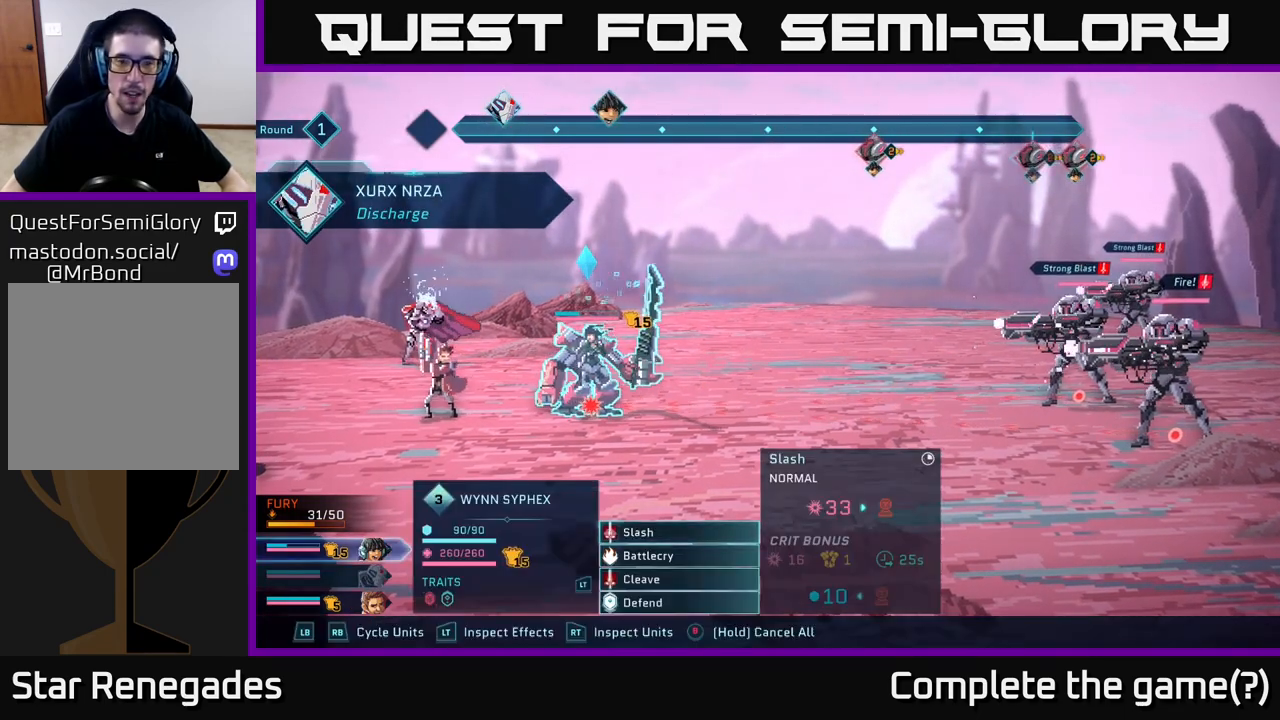
{"buttons": [], "left_stick": "center", "right_stick": "center", "events": []}
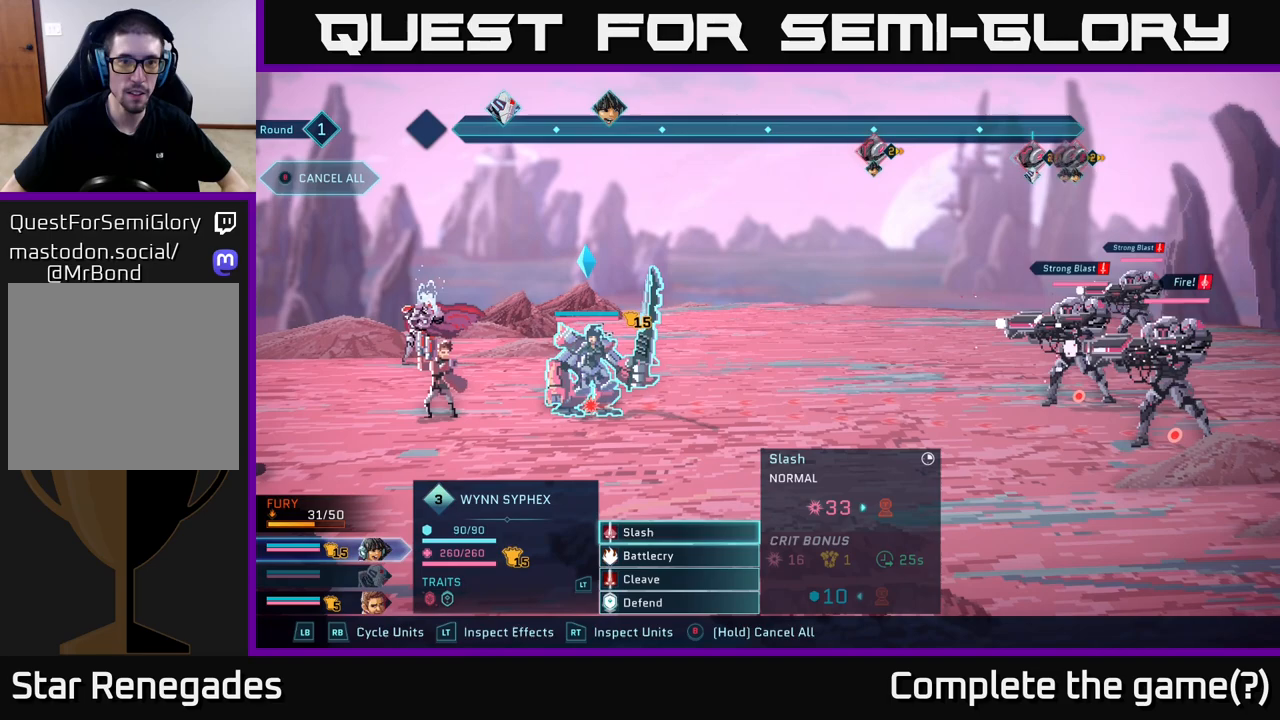
{"buttons": [], "left_stick": "center", "right_stick": "center", "events": []}
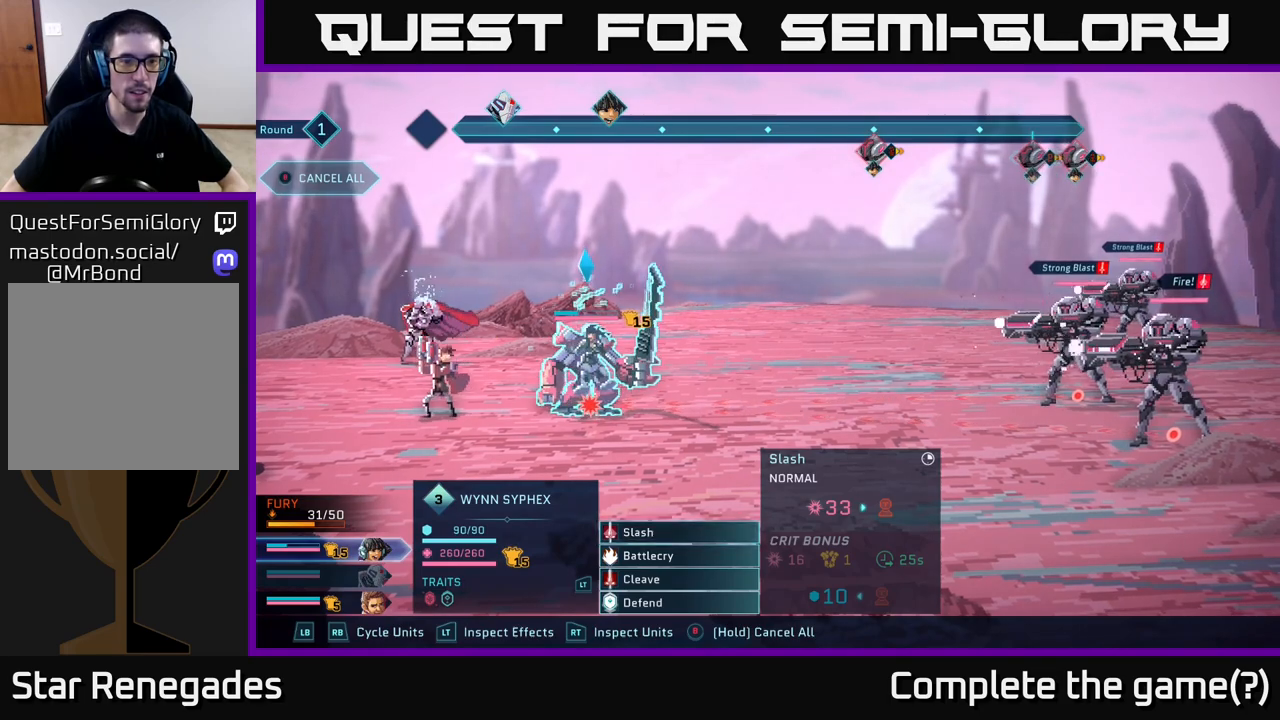
{"buttons": [], "left_stick": "center", "right_stick": "center", "events": [[83, "L1", "down"], [200, "L1", "up"]]}